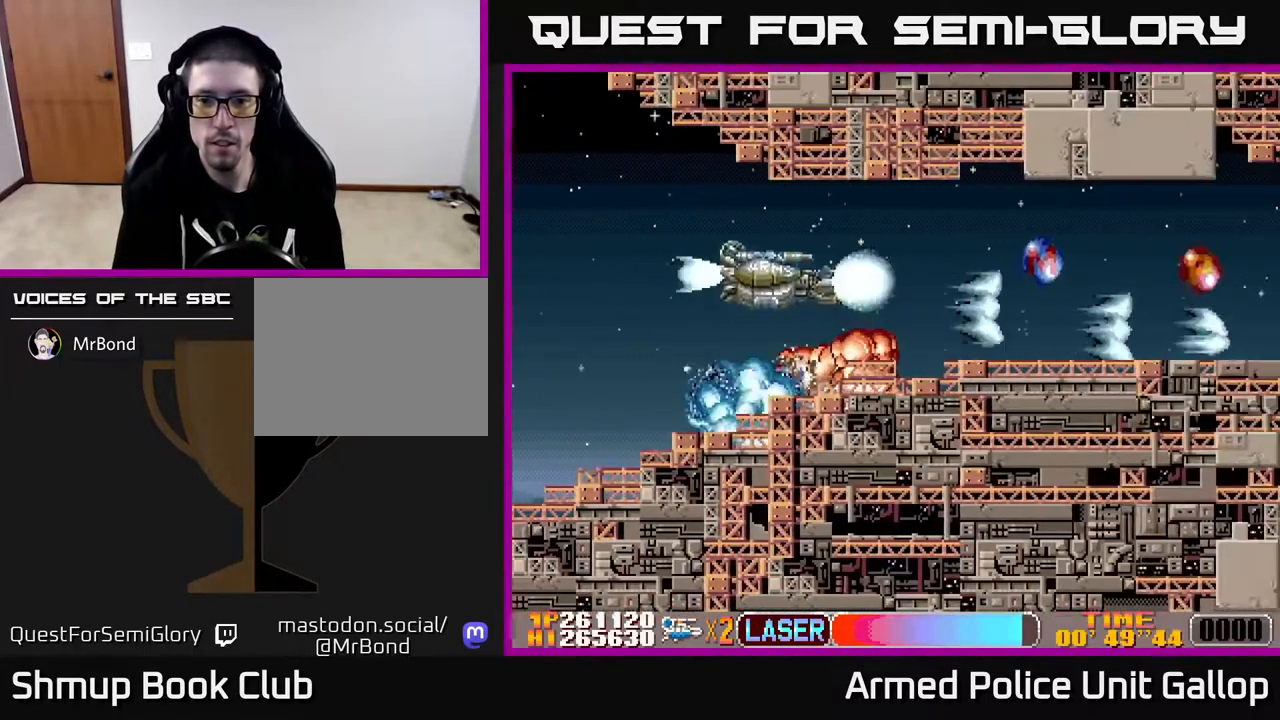
Gameplay with a controller (Xbox layout); each line is a JSON object with the inputs held at the frame after it. "events" lists button and stick changes between this image and that frame as [ms after this image, input, new state], when the widget could be followed in between.
{"buttons": ["A", "DPAD_RIGHT"], "left_stick": "center", "right_stick": "center", "events": [[34, "DPAD_UP", "up"]]}
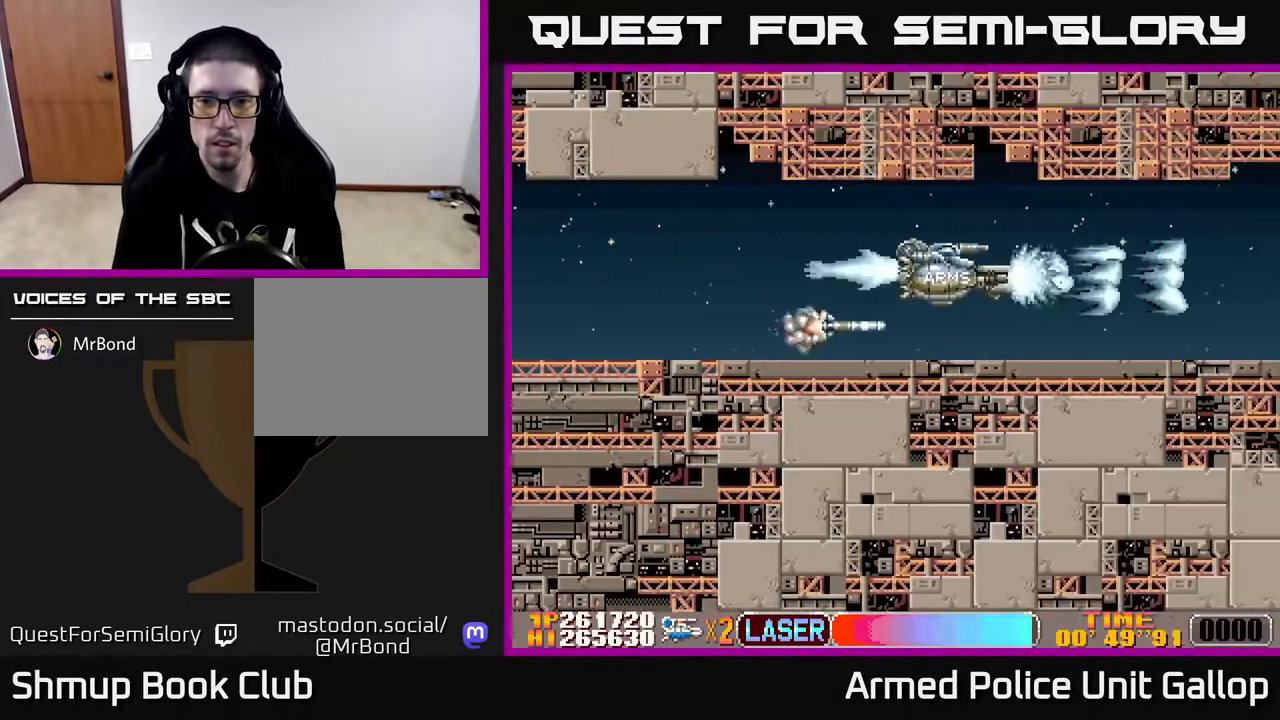
{"buttons": ["A", "DPAD_DOWN", "DPAD_LEFT"], "left_stick": "center", "right_stick": "center", "events": [[84, "DPAD_RIGHT", "up"], [484, "DPAD_DOWN", "down"], [484, "DPAD_LEFT", "down"]]}
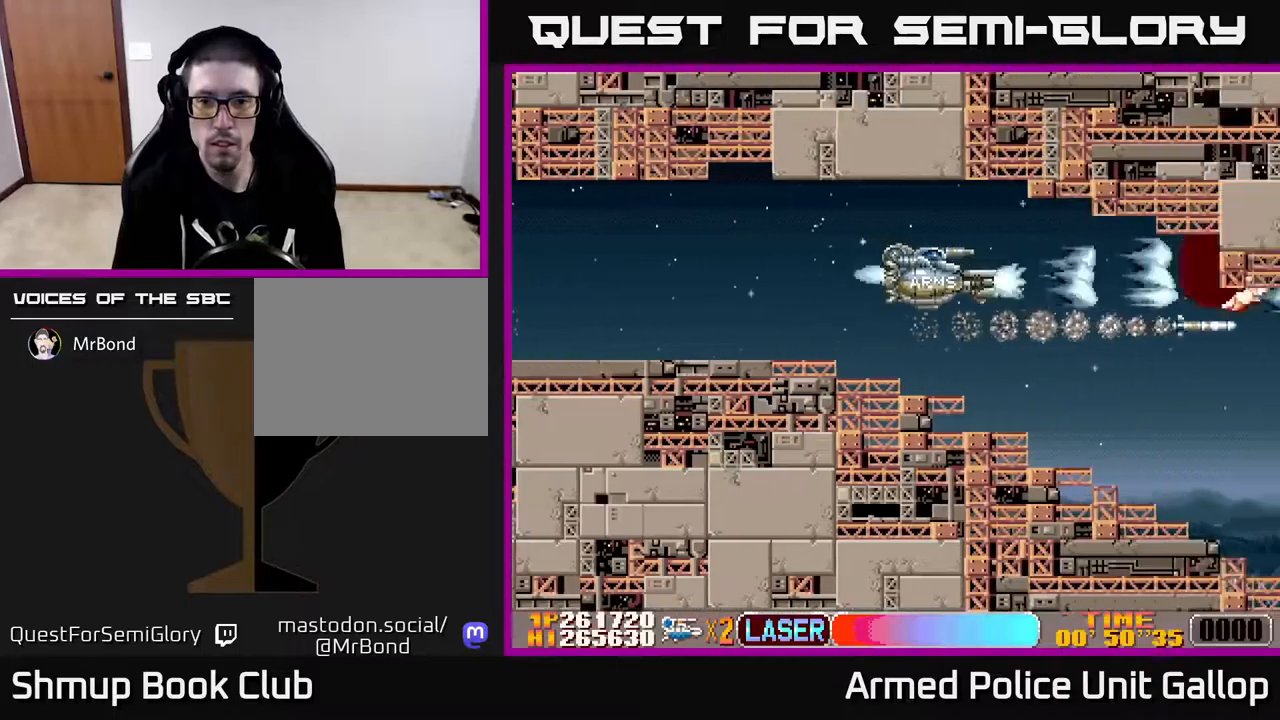
{"buttons": ["A", "DPAD_RIGHT"], "left_stick": "center", "right_stick": "center", "events": [[250, "A", "up"], [433, "DPAD_LEFT", "up"], [483, "DPAD_RIGHT", "down"], [500, "A", "down"], [500, "DPAD_DOWN", "up"]]}
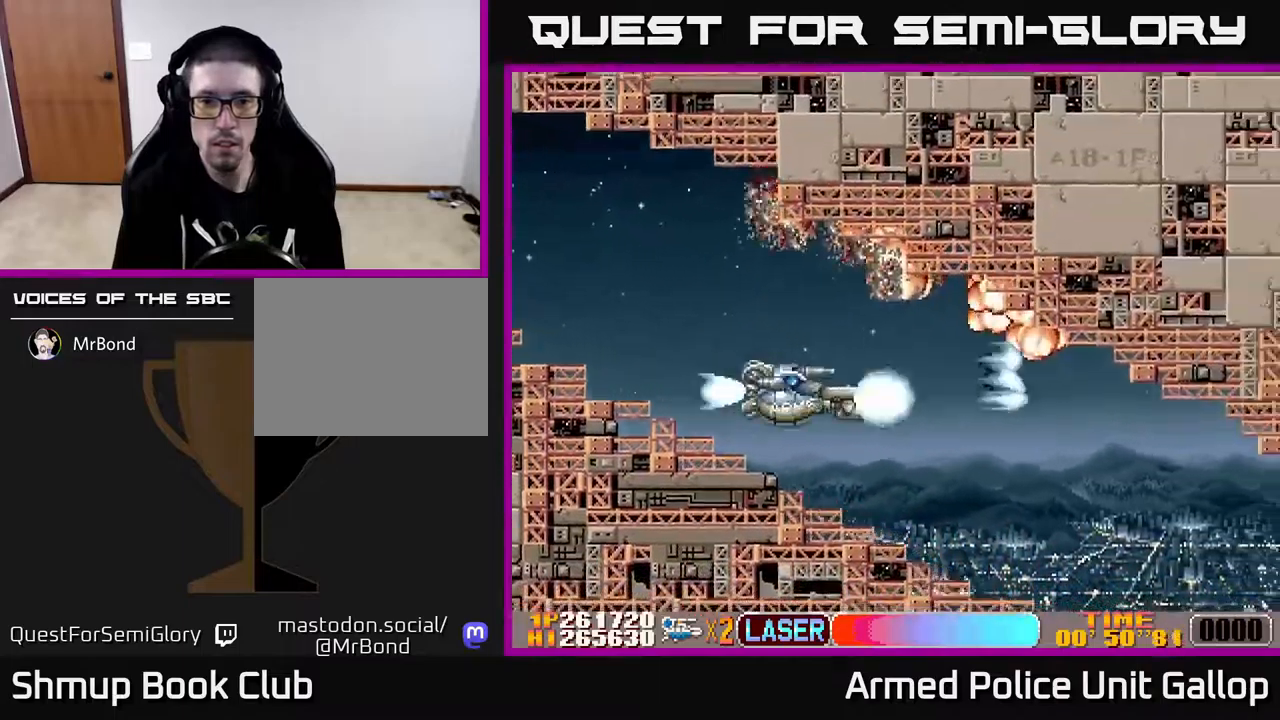
{"buttons": ["A", "DPAD_DOWN"], "left_stick": "center", "right_stick": "center", "events": [[67, "DPAD_DOWN", "down"], [333, "DPAD_DOWN", "up"], [400, "DPAD_DOWN", "down"], [400, "DPAD_RIGHT", "up"]]}
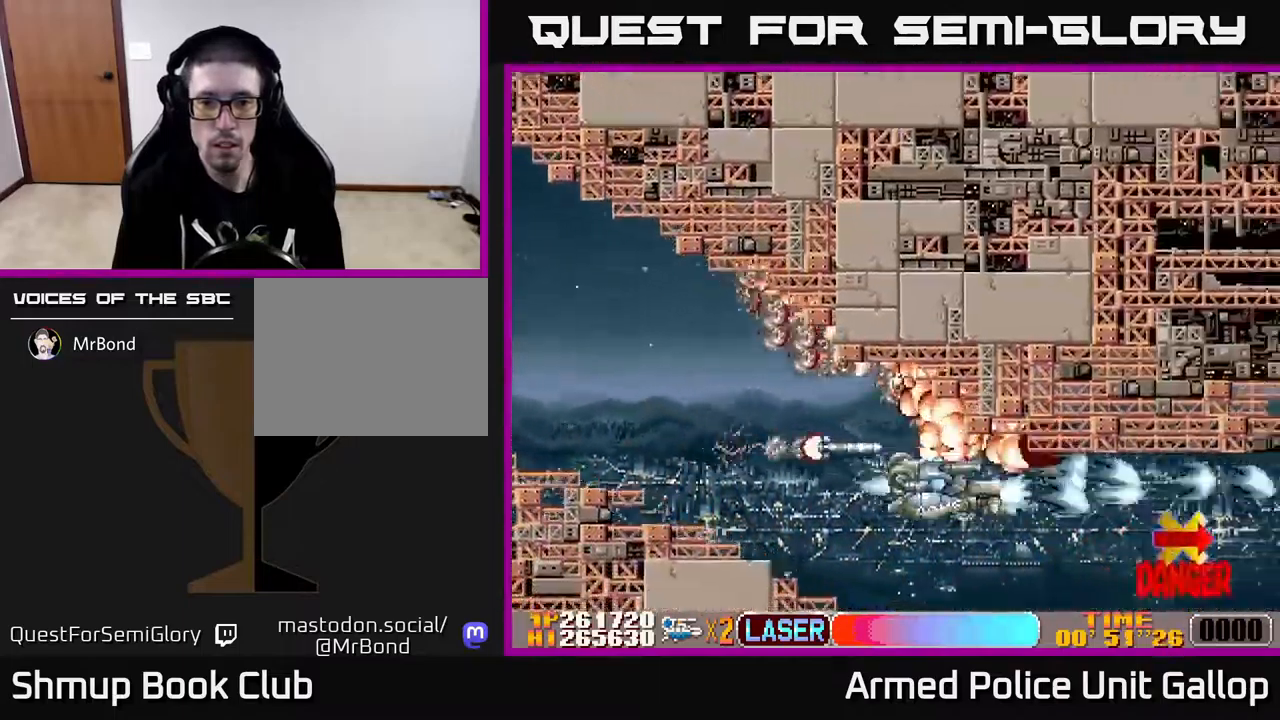
{"buttons": ["A", "DPAD_UP"], "left_stick": "center", "right_stick": "center", "events": [[33, "DPAD_DOWN", "up"], [67, "DPAD_LEFT", "down"], [67, "DPAD_UP", "down"], [117, "DPAD_UP", "up"], [233, "DPAD_DOWN", "down"], [283, "DPAD_LEFT", "up"], [350, "DPAD_DOWN", "up"], [383, "DPAD_UP", "down"]]}
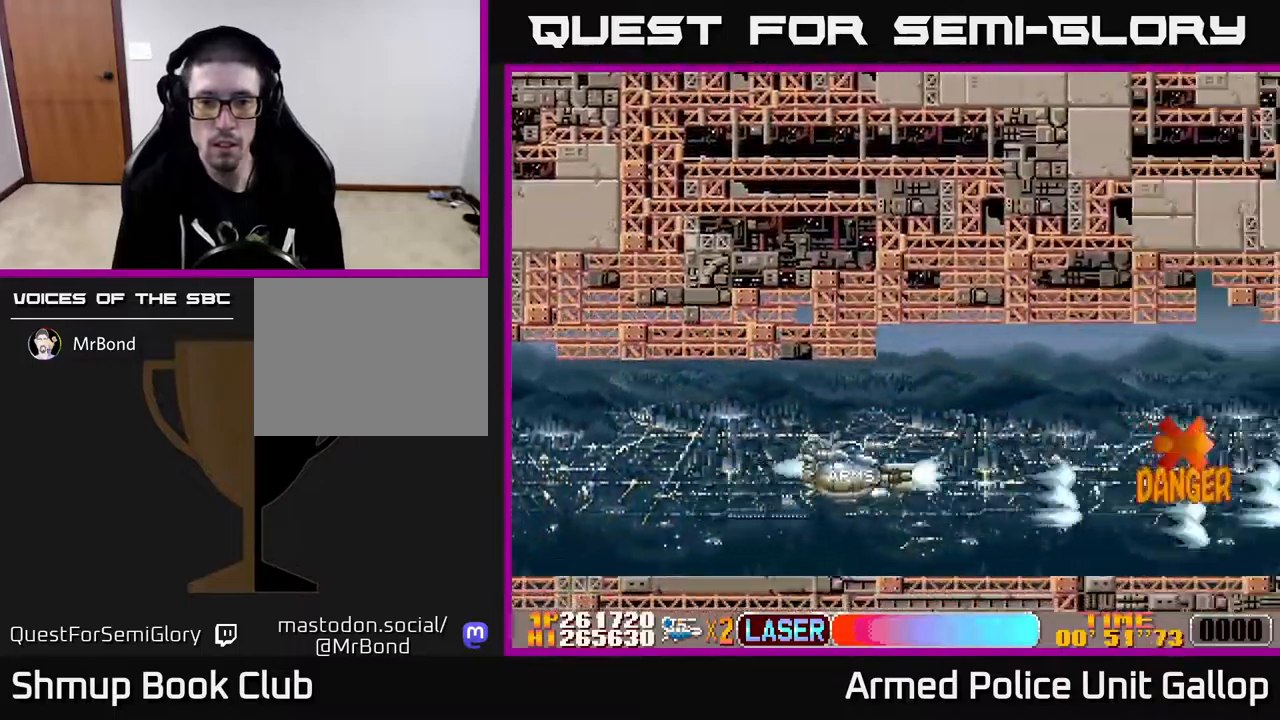
{"buttons": ["A"], "left_stick": "center", "right_stick": "center", "events": [[167, "DPAD_UP", "up"]]}
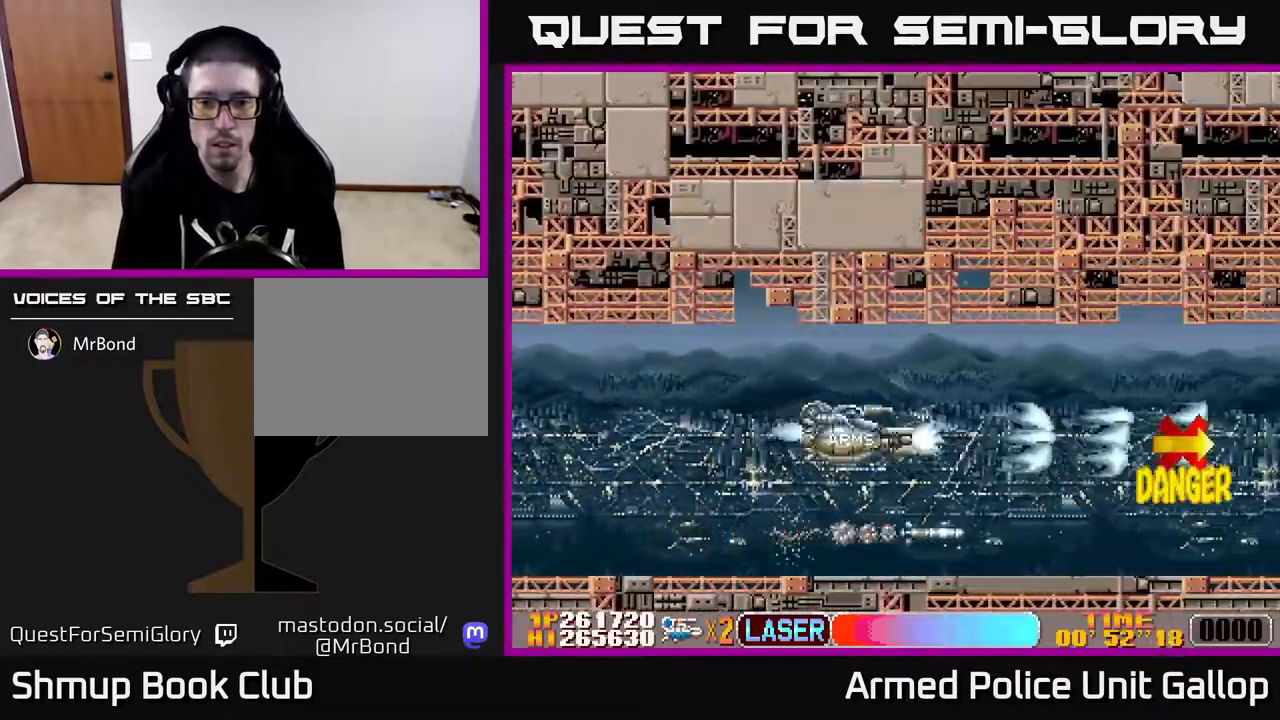
{"buttons": ["A", "DPAD_LEFT"], "left_stick": "center", "right_stick": "center", "events": [[333, "DPAD_LEFT", "down"]]}
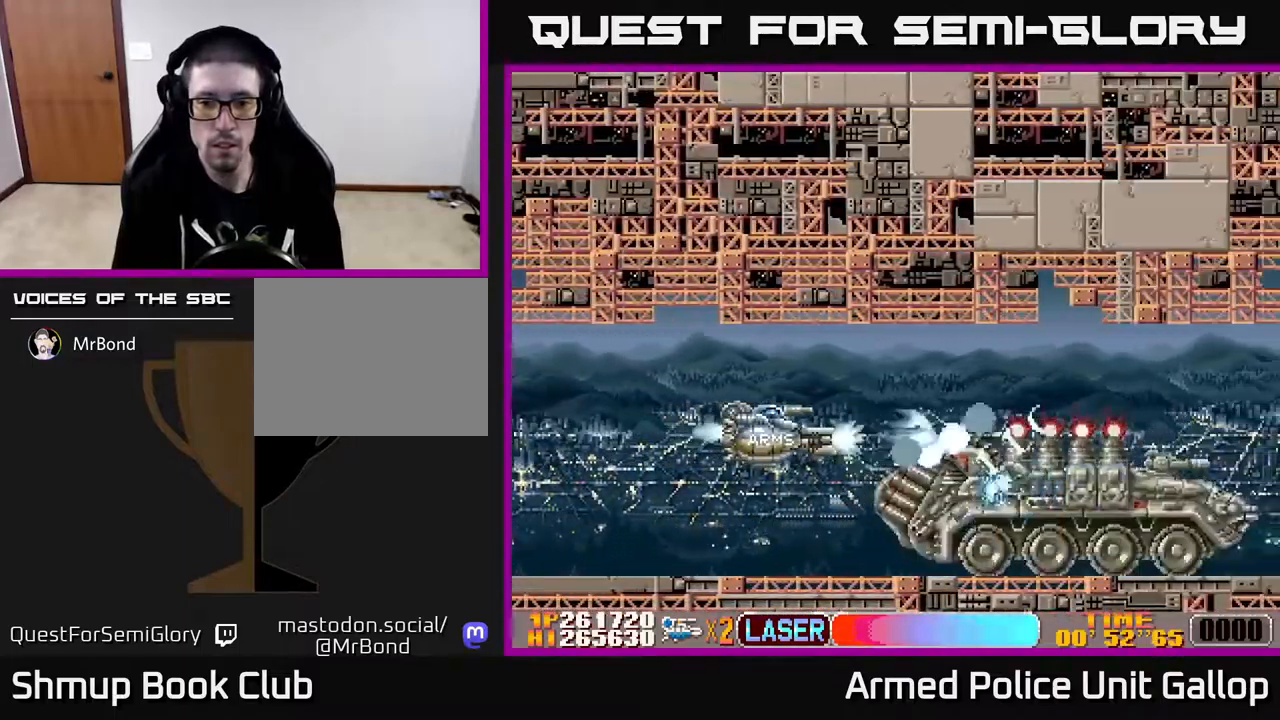
{"buttons": ["A"], "left_stick": "center", "right_stick": "center", "events": [[117, "DPAD_LEFT", "up"], [133, "DPAD_DOWN", "down"], [183, "DPAD_DOWN", "up"], [200, "DPAD_LEFT", "down"], [283, "DPAD_LEFT", "up"]]}
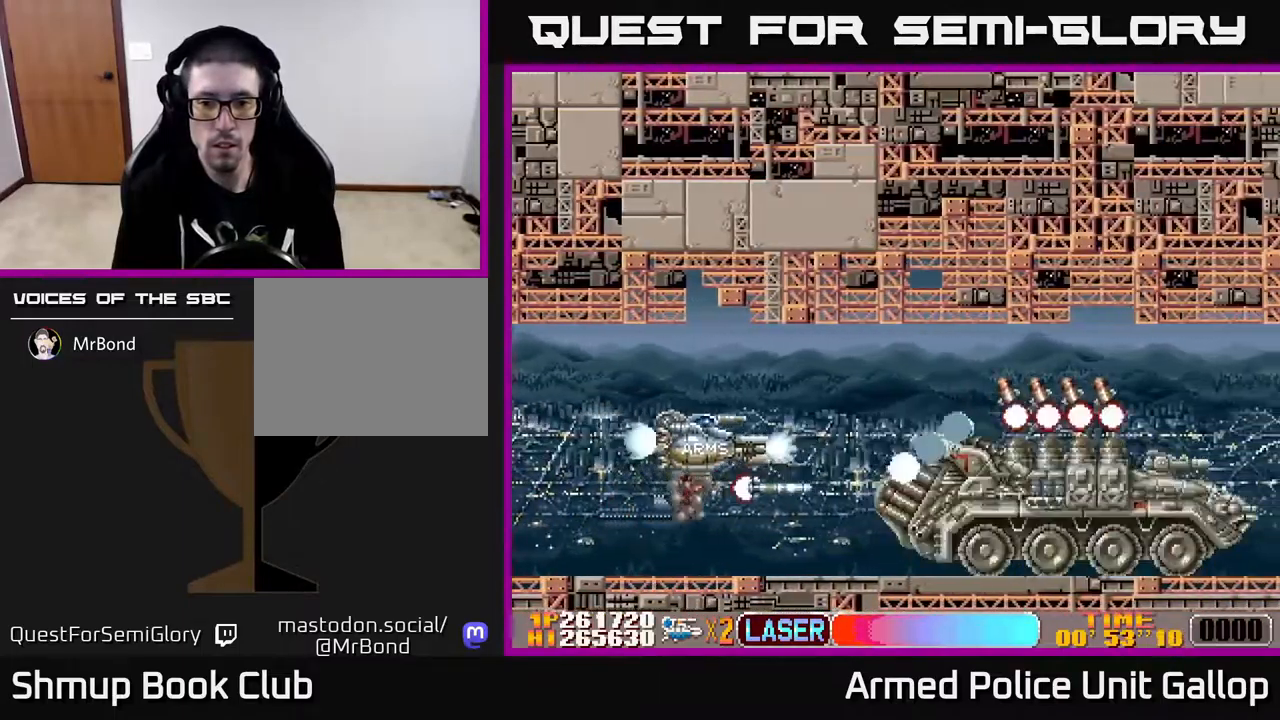
{"buttons": ["A"], "left_stick": "center", "right_stick": "center", "events": [[33, "DPAD_DOWN", "down"], [33, "DPAD_RIGHT", "down"], [150, "DPAD_DOWN", "up"], [150, "DPAD_RIGHT", "up"]]}
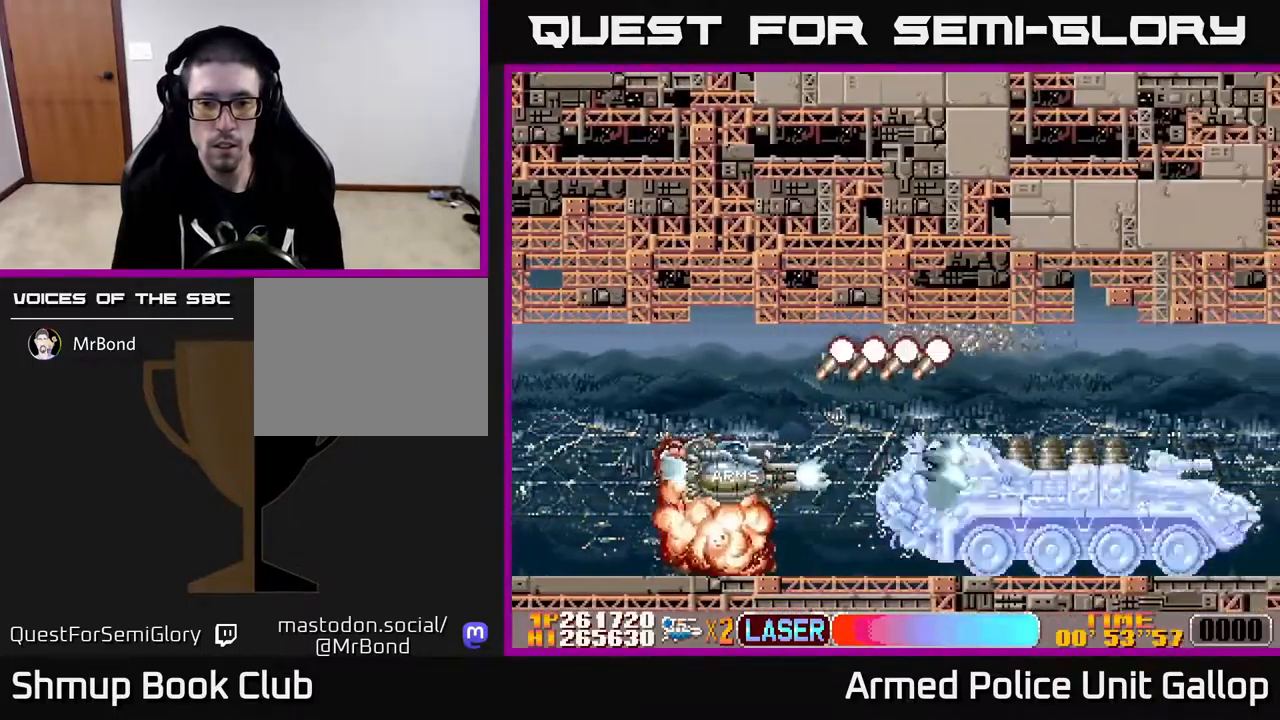
{"buttons": ["A"], "left_stick": "center", "right_stick": "center", "events": [[17, "DPAD_LEFT", "down"], [333, "DPAD_LEFT", "up"]]}
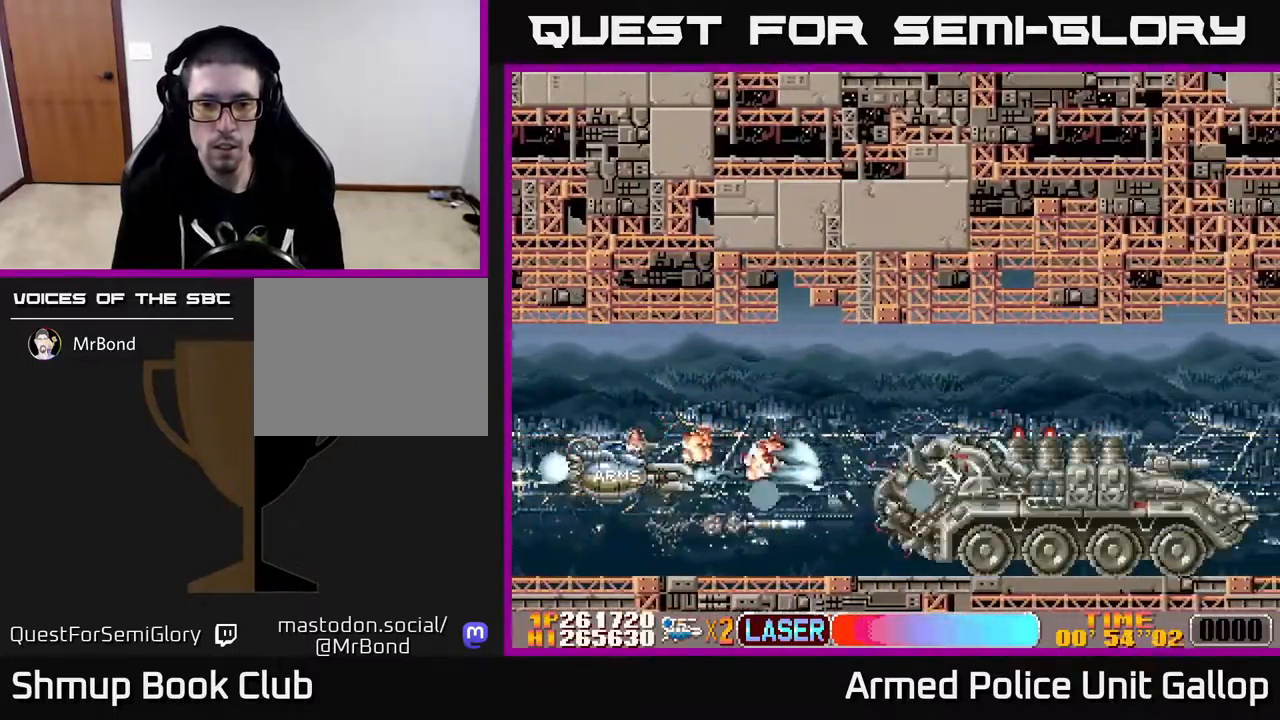
{"buttons": ["A", "DPAD_RIGHT"], "left_stick": "center", "right_stick": "center", "events": [[200, "DPAD_RIGHT", "down"]]}
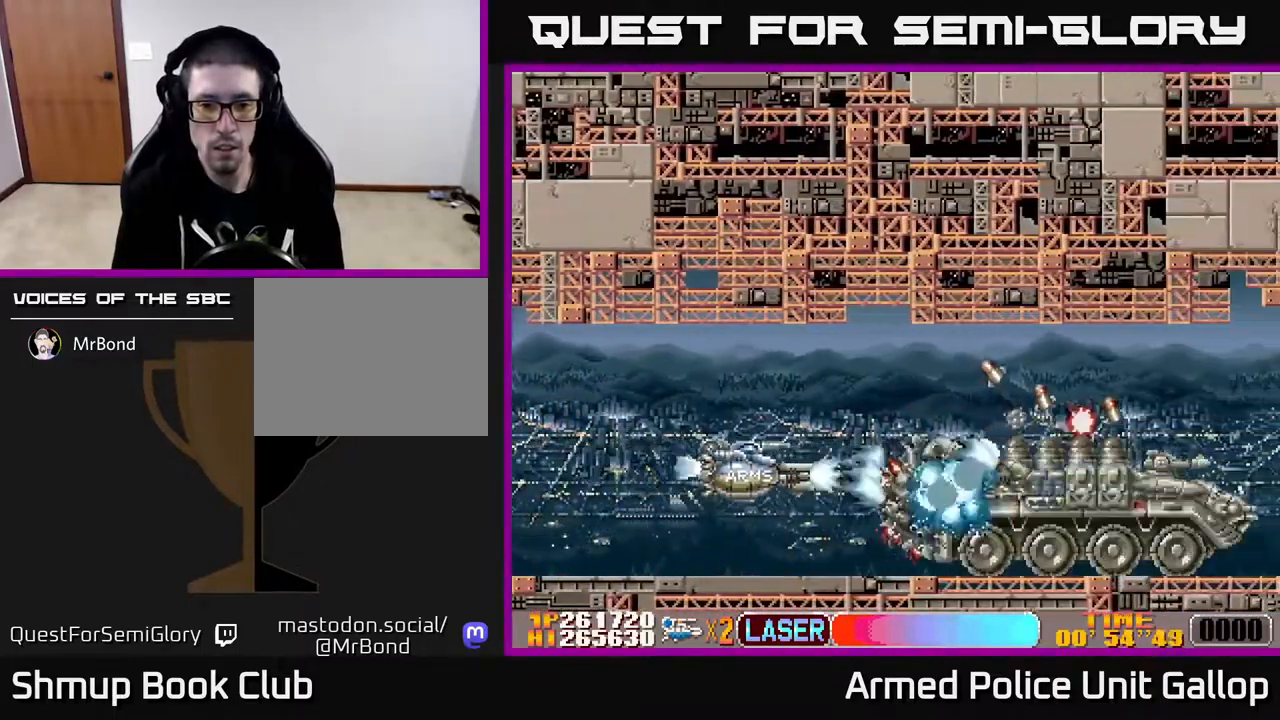
{"buttons": ["A"], "left_stick": "center", "right_stick": "center", "events": [[33, "DPAD_RIGHT", "up"], [200, "DPAD_LEFT", "down"], [333, "DPAD_LEFT", "up"]]}
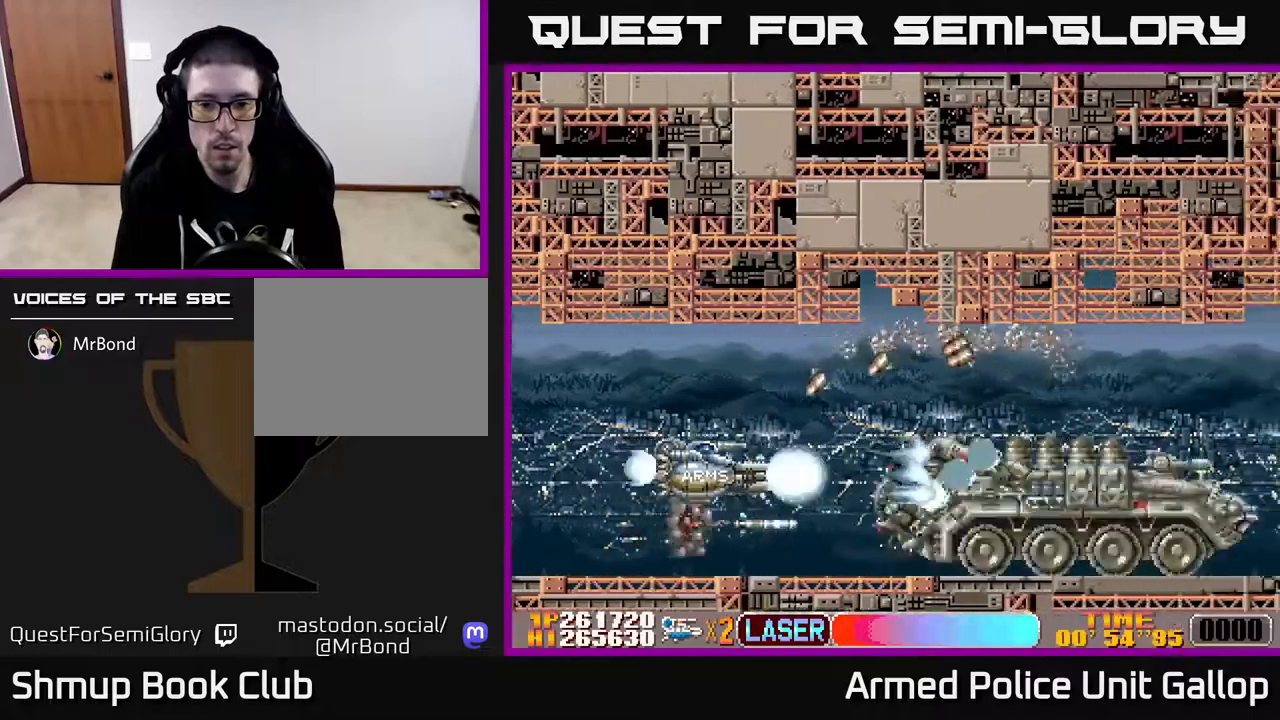
{"buttons": ["A", "DPAD_DOWN"], "left_stick": "center", "right_stick": "center", "events": [[50, "DPAD_LEFT", "down"], [200, "DPAD_UP", "down"], [367, "DPAD_LEFT", "up"], [400, "DPAD_UP", "up"], [467, "DPAD_DOWN", "down"], [467, "DPAD_RIGHT", "down"], [483, "DPAD_RIGHT", "up"]]}
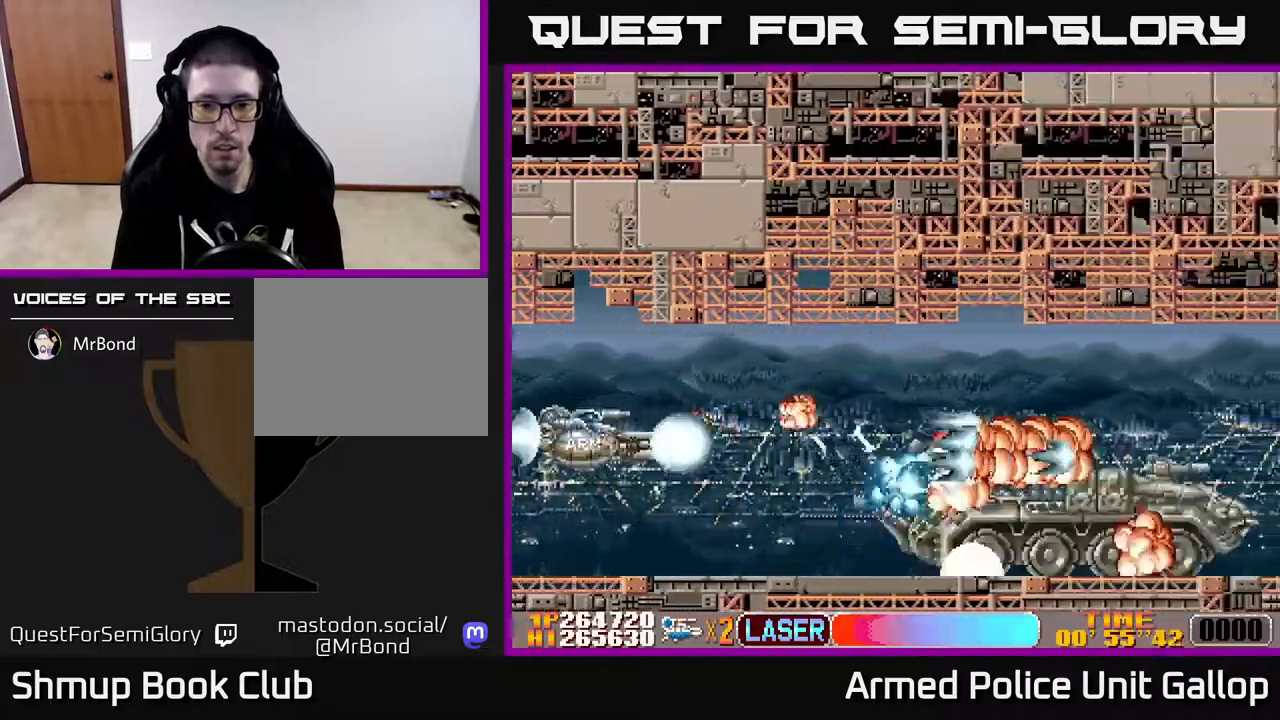
{"buttons": ["A", "DPAD_UP"], "left_stick": "center", "right_stick": "center", "events": [[117, "DPAD_RIGHT", "down"], [233, "DPAD_DOWN", "up"], [400, "DPAD_RIGHT", "up"], [400, "DPAD_UP", "down"]]}
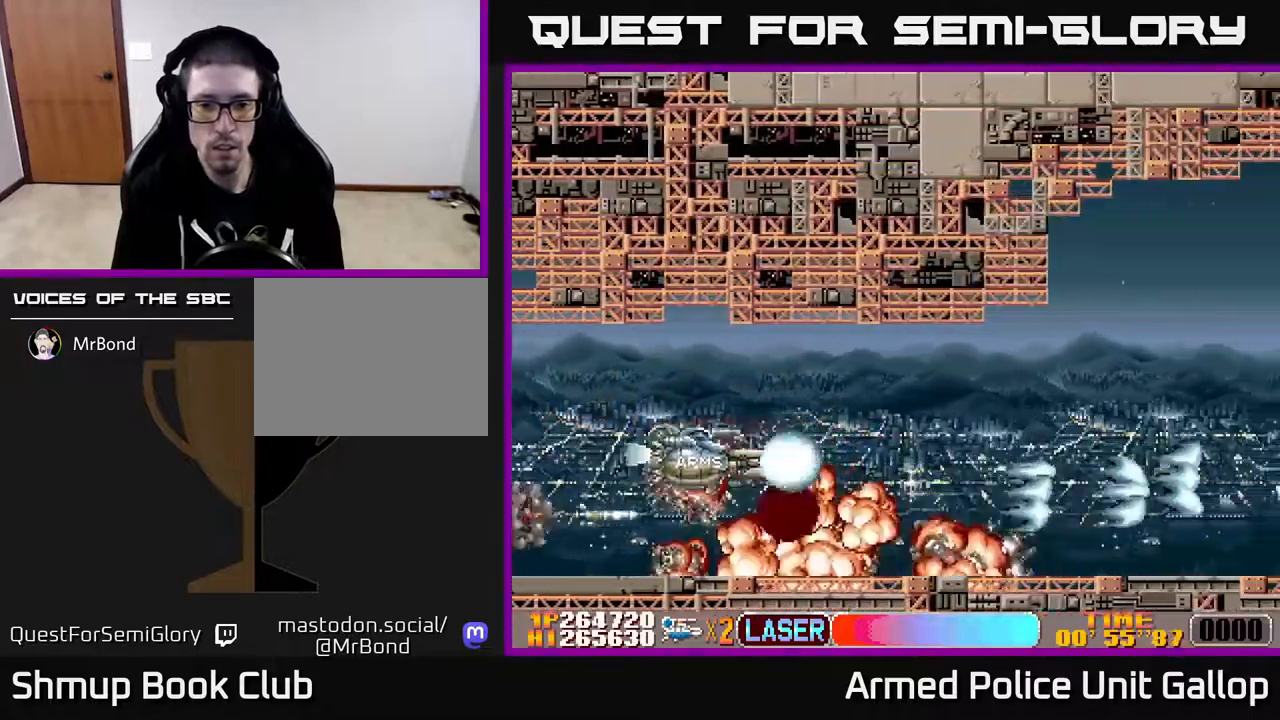
{"buttons": ["A", "DPAD_UP"], "left_stick": "center", "right_stick": "center", "events": [[83, "A", "up"], [117, "DPAD_RIGHT", "down"], [133, "DPAD_UP", "up"], [300, "DPAD_RIGHT", "up"], [333, "A", "down"], [450, "DPAD_UP", "down"]]}
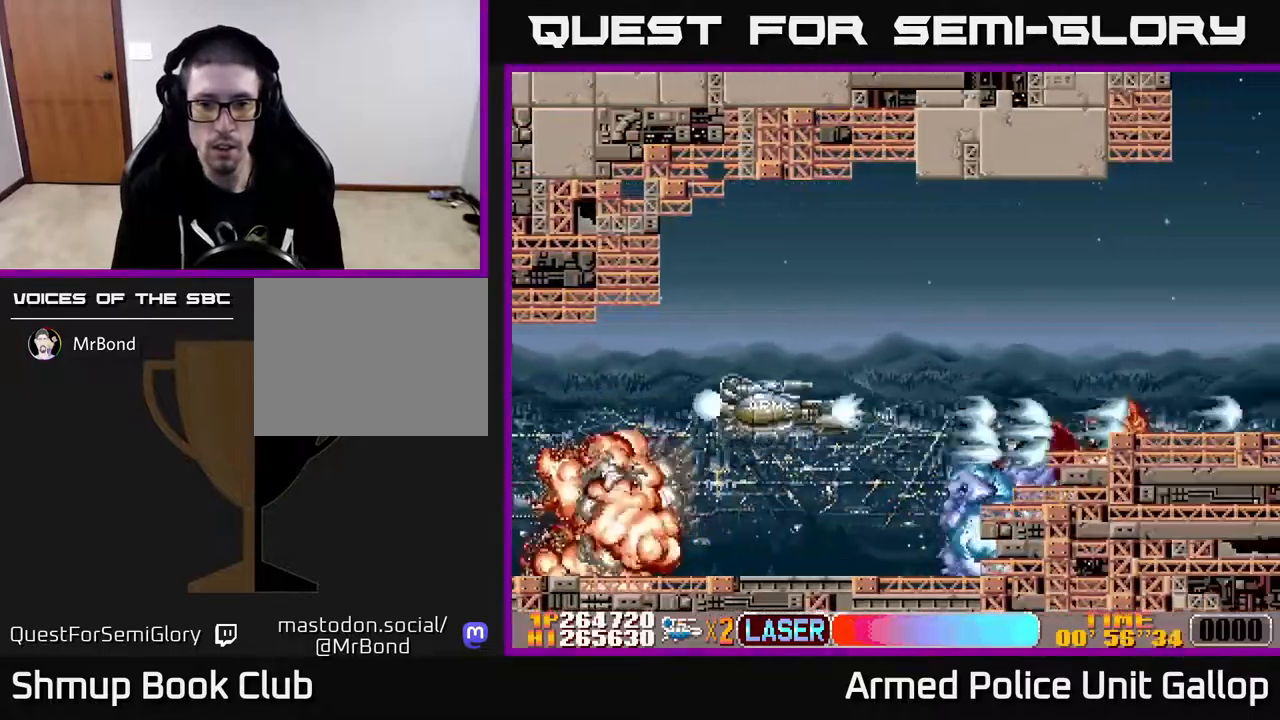
{"buttons": ["A", "DPAD_UP", "DPAD_RIGHT"], "left_stick": "center", "right_stick": "center", "events": [[250, "DPAD_RIGHT", "down"], [333, "DPAD_UP", "up"], [483, "DPAD_UP", "down"]]}
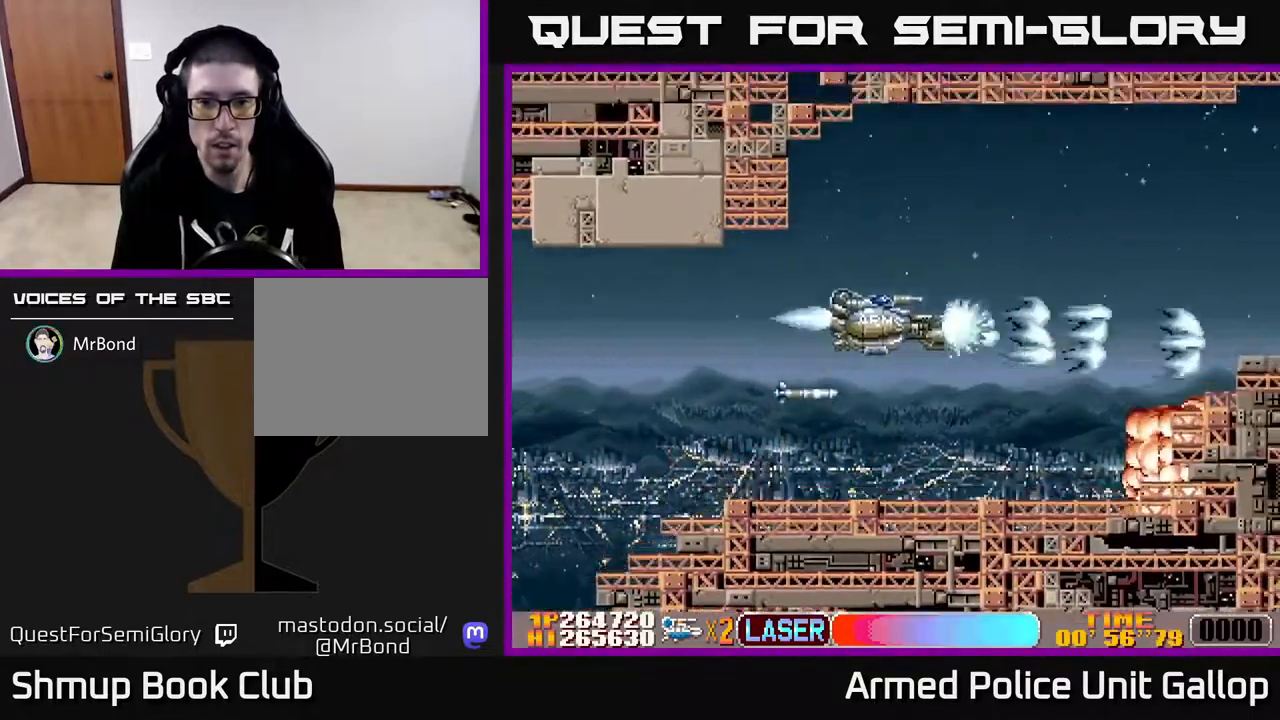
{"buttons": ["A"], "left_stick": "center", "right_stick": "center", "events": [[167, "DPAD_UP", "up"], [400, "DPAD_RIGHT", "up"]]}
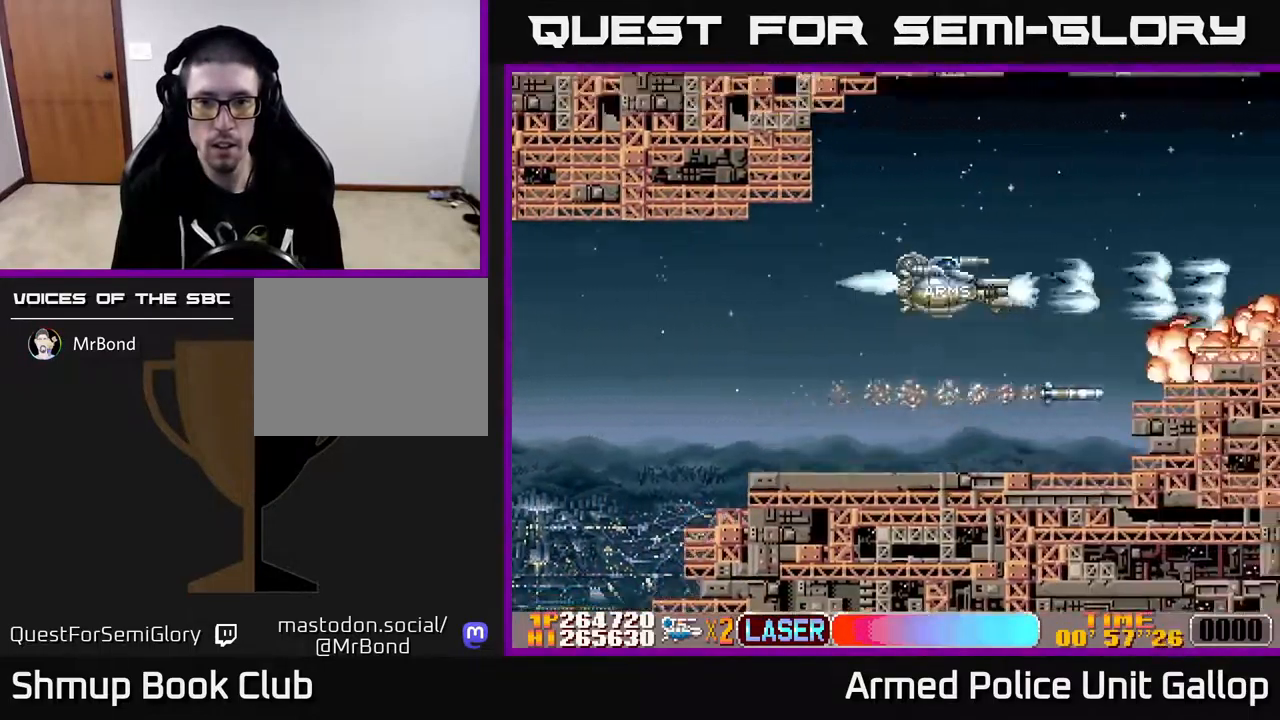
{"buttons": ["A"], "left_stick": "center", "right_stick": "center", "events": []}
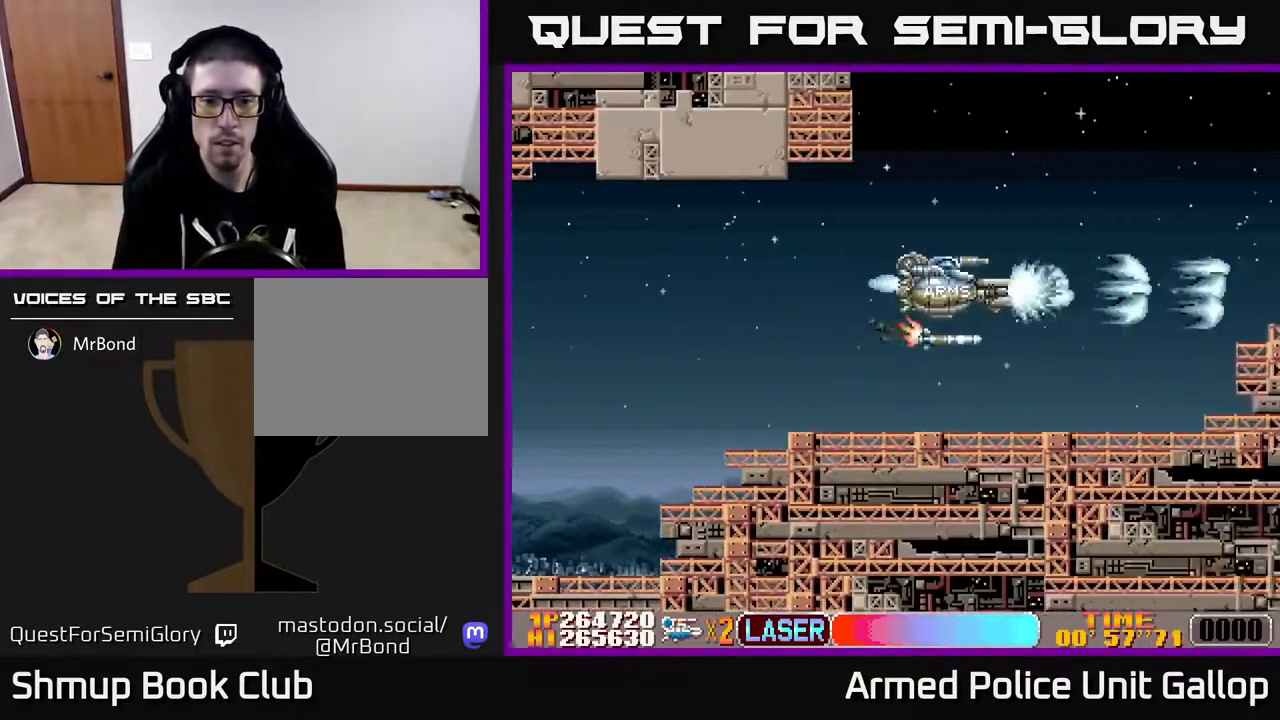
{"buttons": ["A"], "left_stick": "center", "right_stick": "center", "events": []}
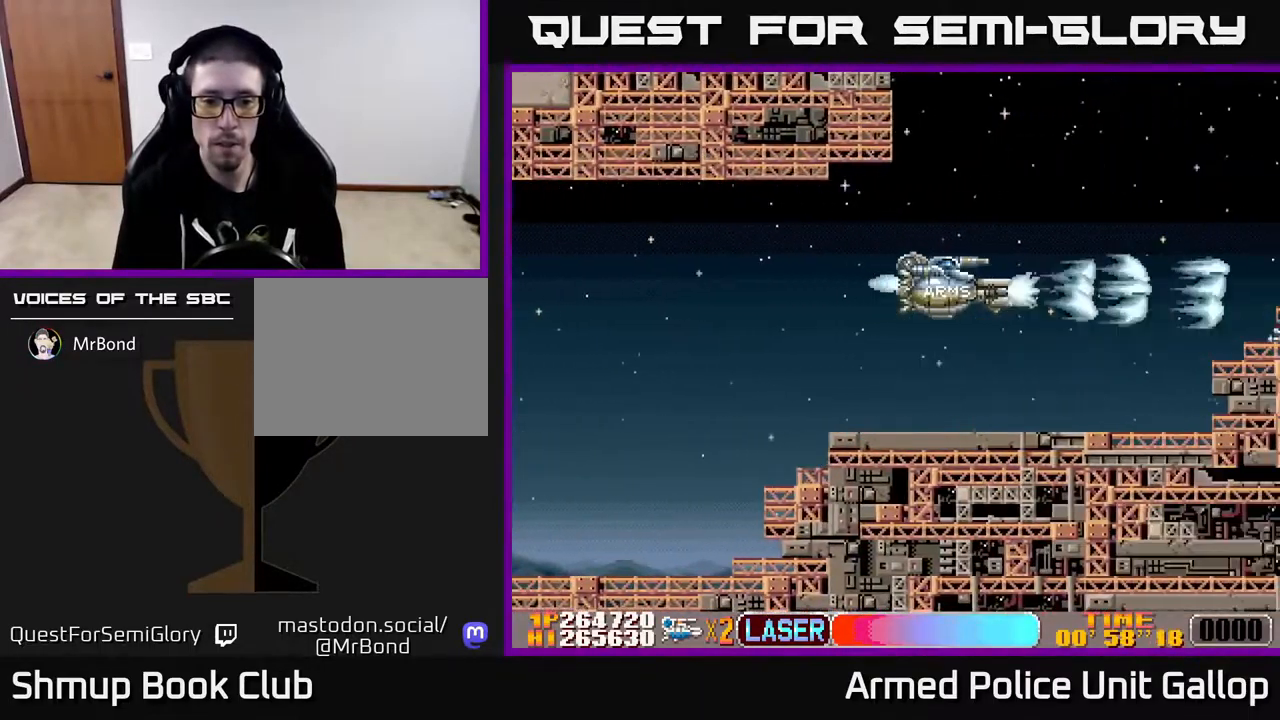
{"buttons": ["A"], "left_stick": "center", "right_stick": "center", "events": []}
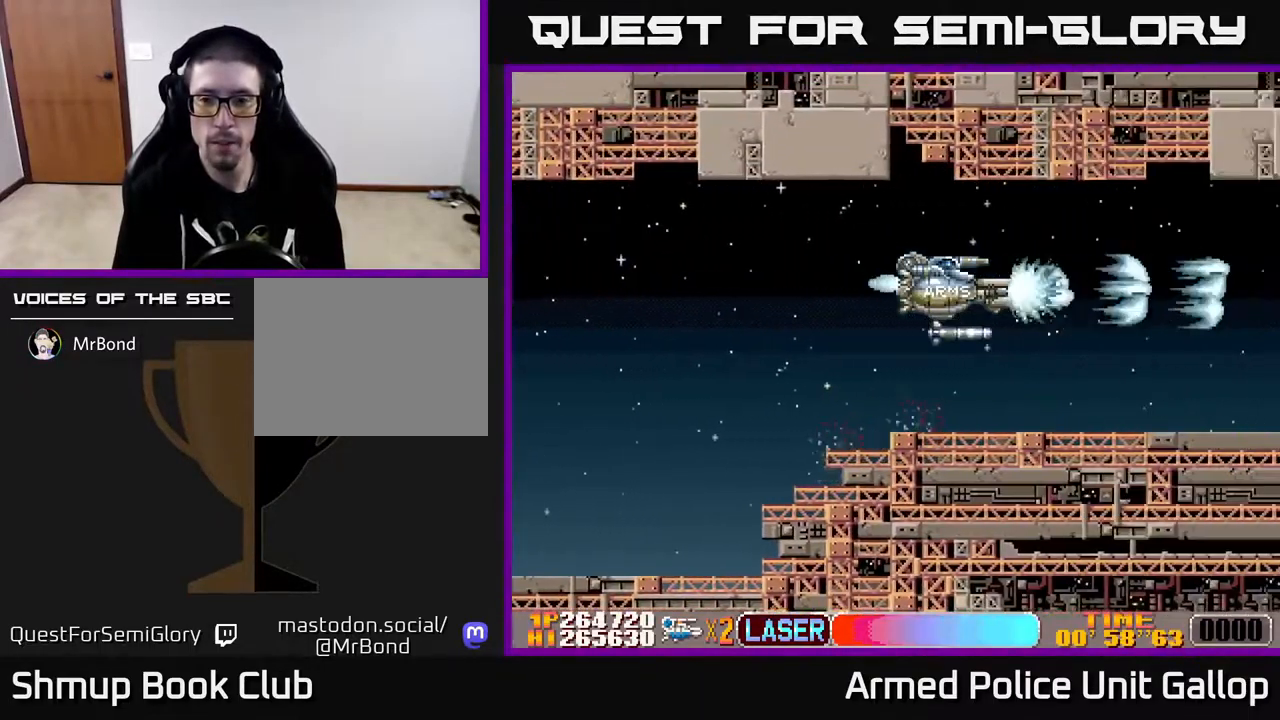
{"buttons": ["A"], "left_stick": "center", "right_stick": "center", "events": []}
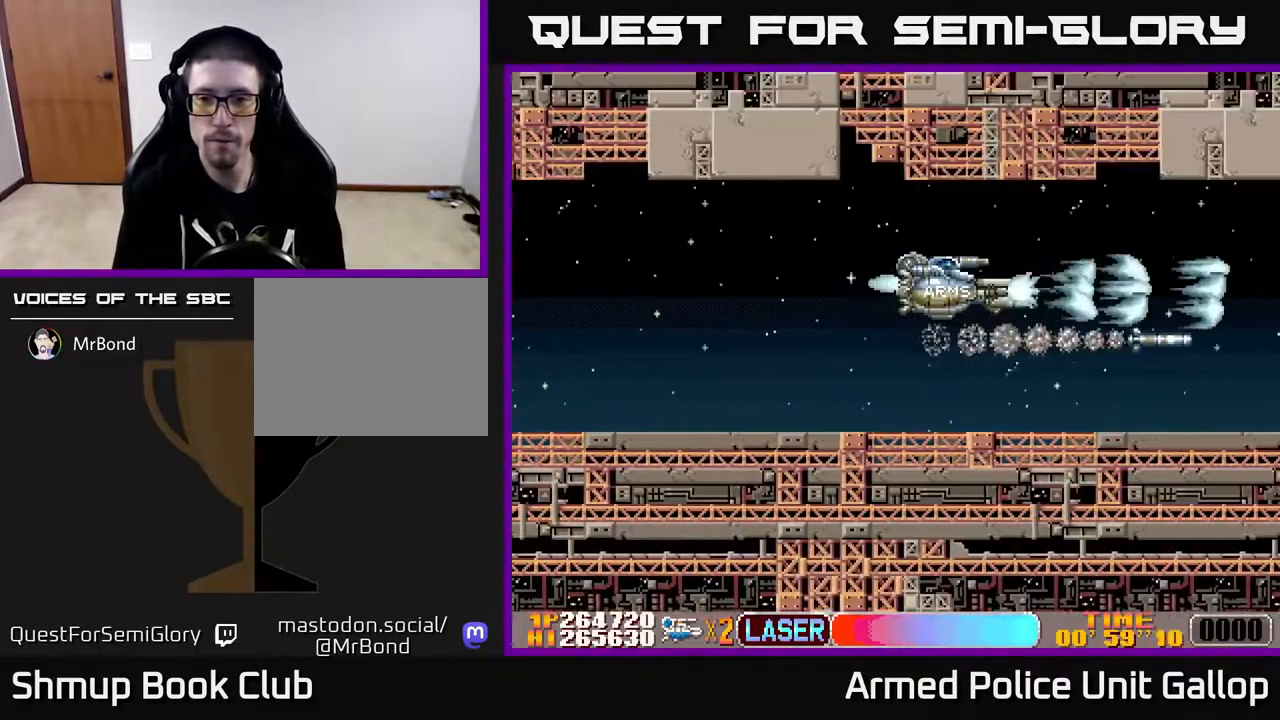
{"buttons": ["A"], "left_stick": "center", "right_stick": "center", "events": []}
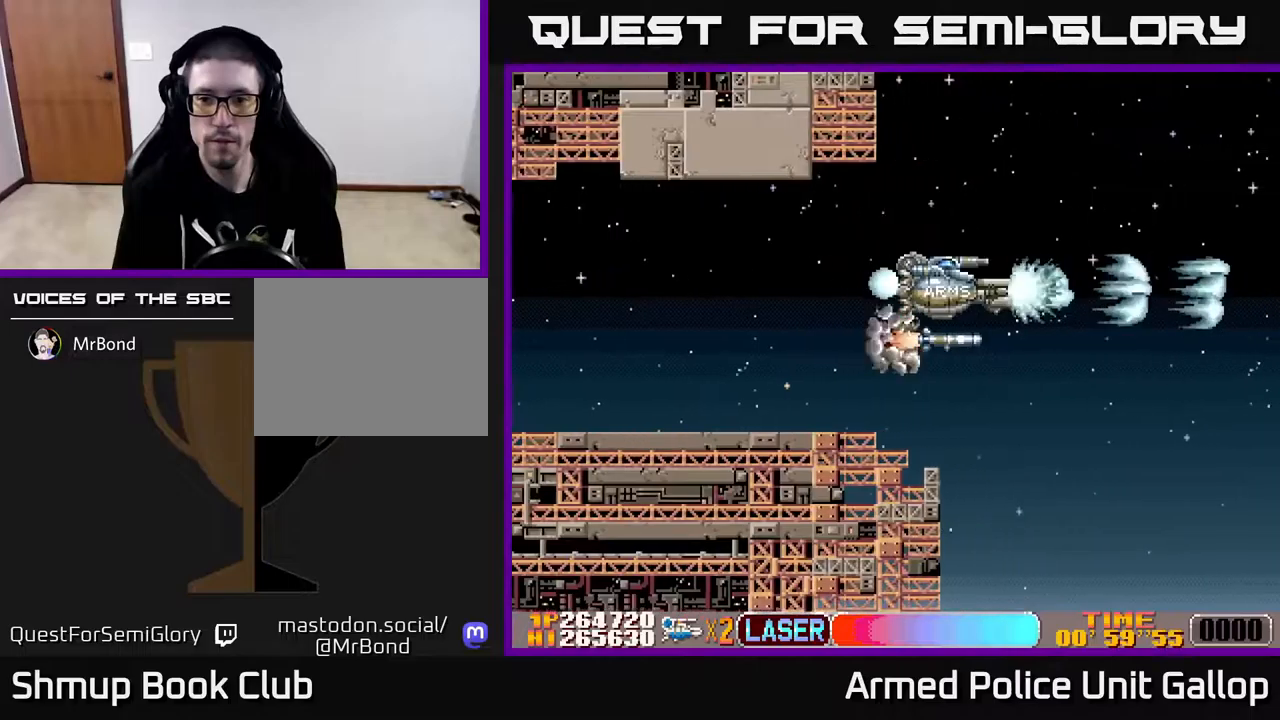
{"buttons": ["A"], "left_stick": "center", "right_stick": "center", "events": []}
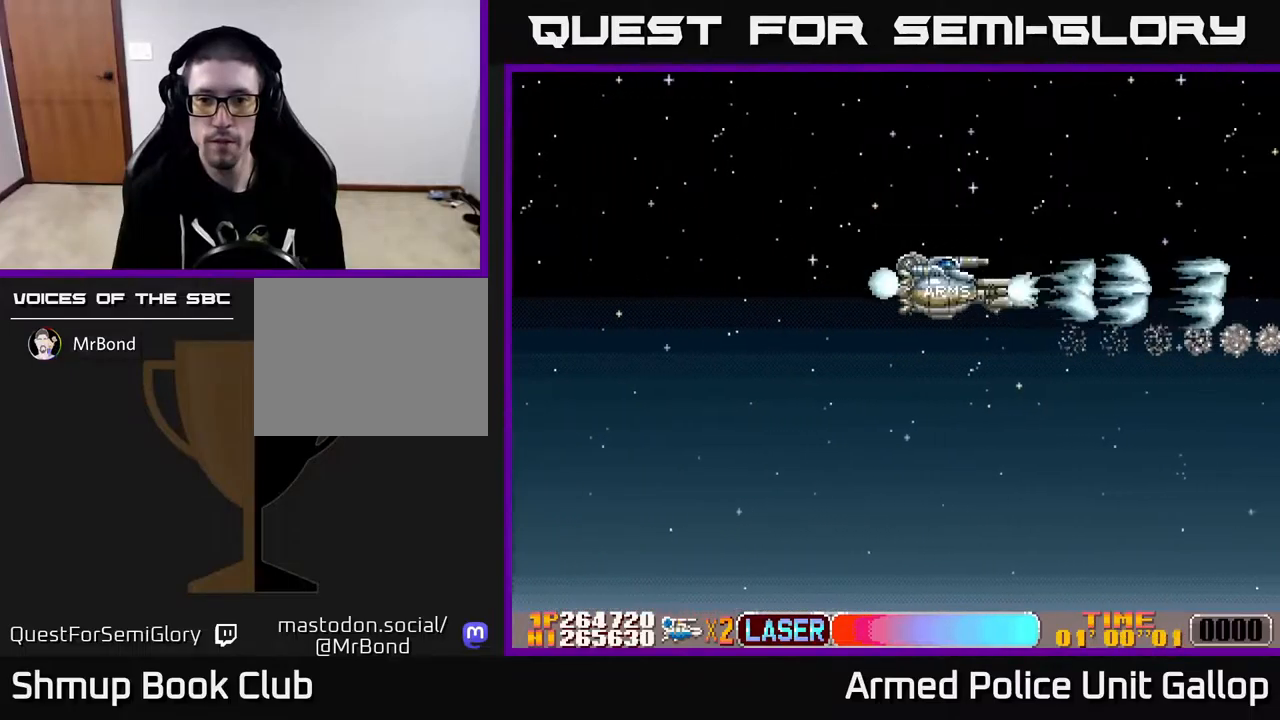
{"buttons": ["A", "DPAD_DOWN"], "left_stick": "center", "right_stick": "center", "events": [[350, "DPAD_DOWN", "down"]]}
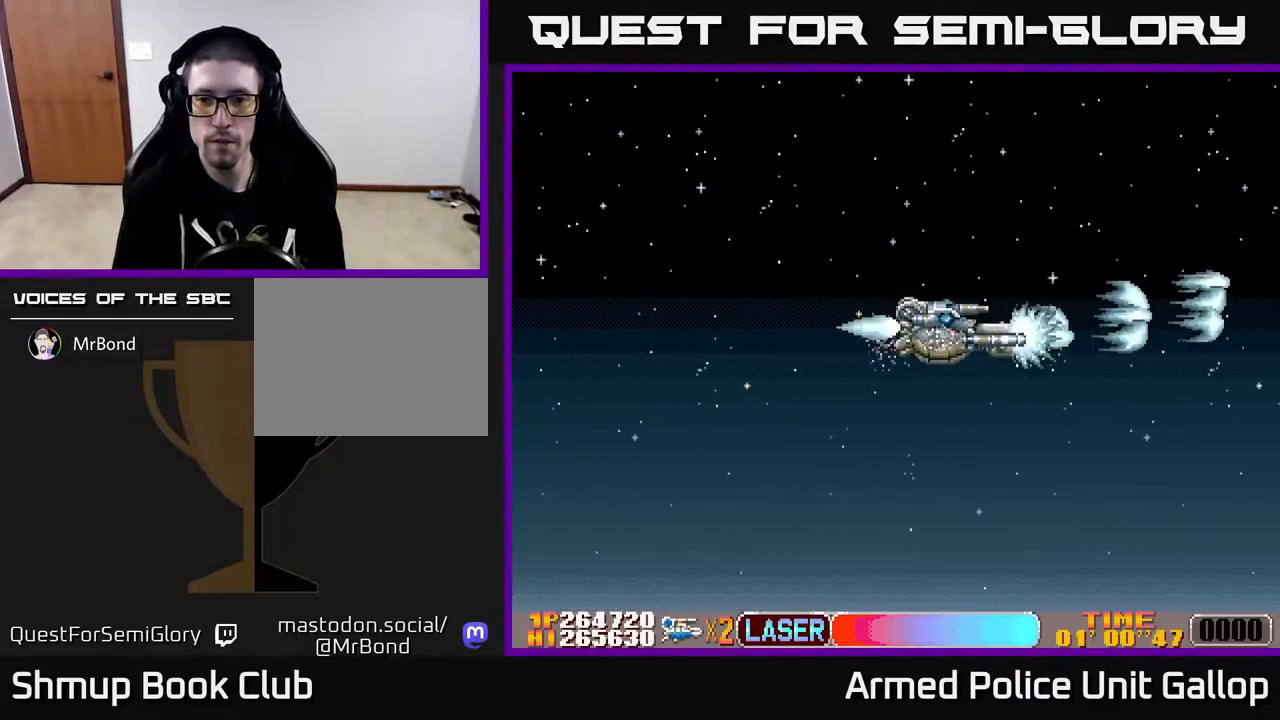
{"buttons": ["A"], "left_stick": "center", "right_stick": "center", "events": [[50, "DPAD_RIGHT", "down"], [67, "DPAD_DOWN", "up"], [150, "DPAD_RIGHT", "up"]]}
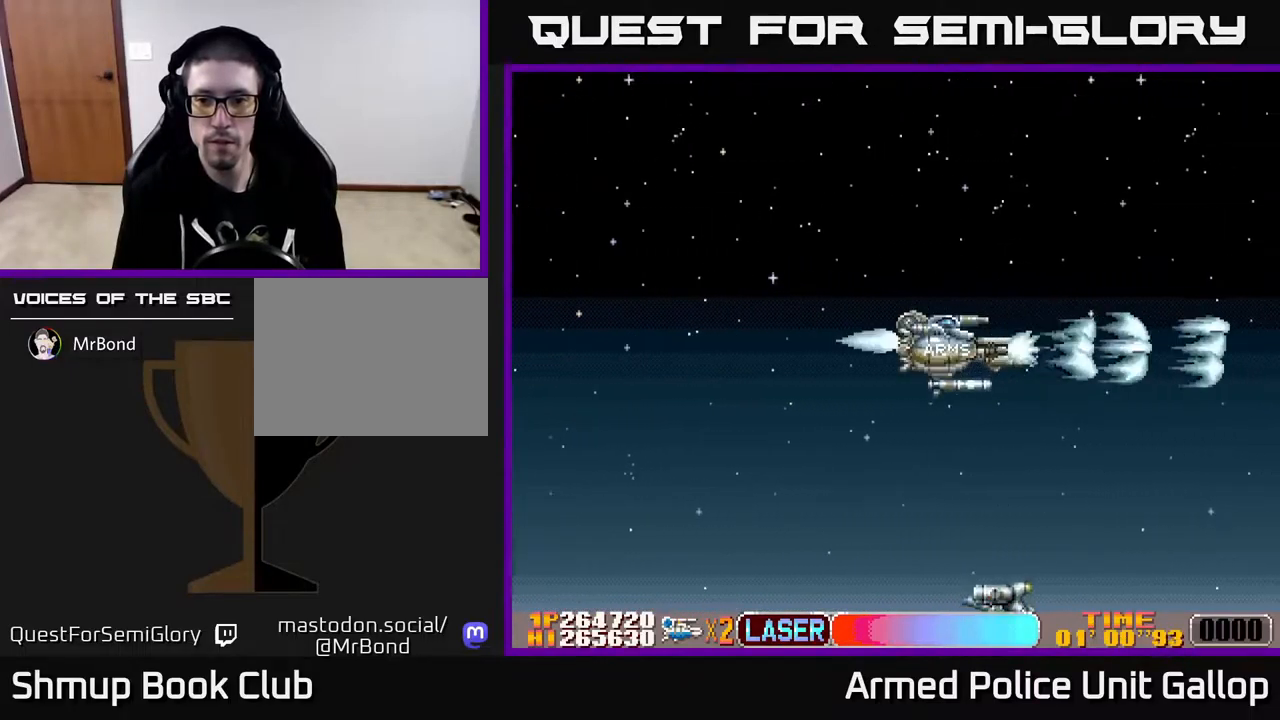
{"buttons": ["A", "DPAD_DOWN", "DPAD_LEFT"], "left_stick": "center", "right_stick": "center", "events": [[284, "DPAD_LEFT", "down"], [384, "DPAD_DOWN", "down"]]}
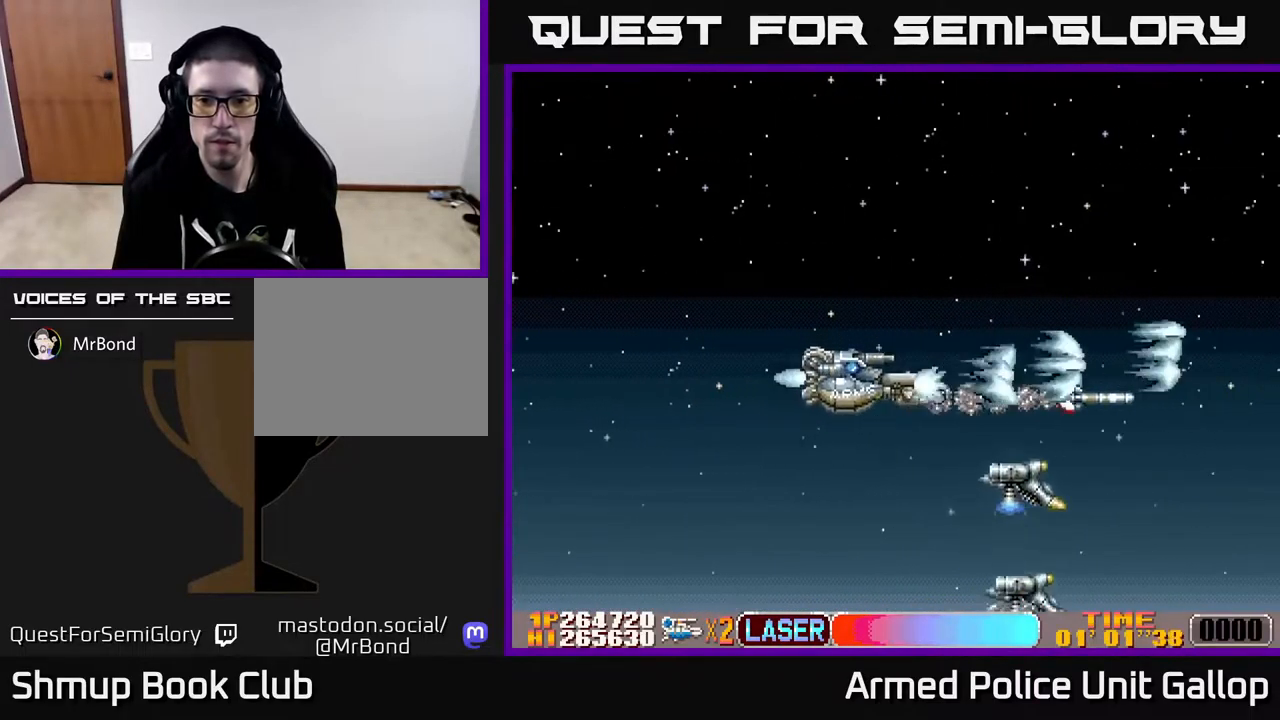
{"buttons": ["A", "DPAD_UP"], "left_stick": "center", "right_stick": "center", "events": [[117, "DPAD_LEFT", "up"], [300, "DPAD_DOWN", "up"], [334, "DPAD_LEFT", "down"], [334, "DPAD_UP", "down"], [467, "DPAD_LEFT", "up"]]}
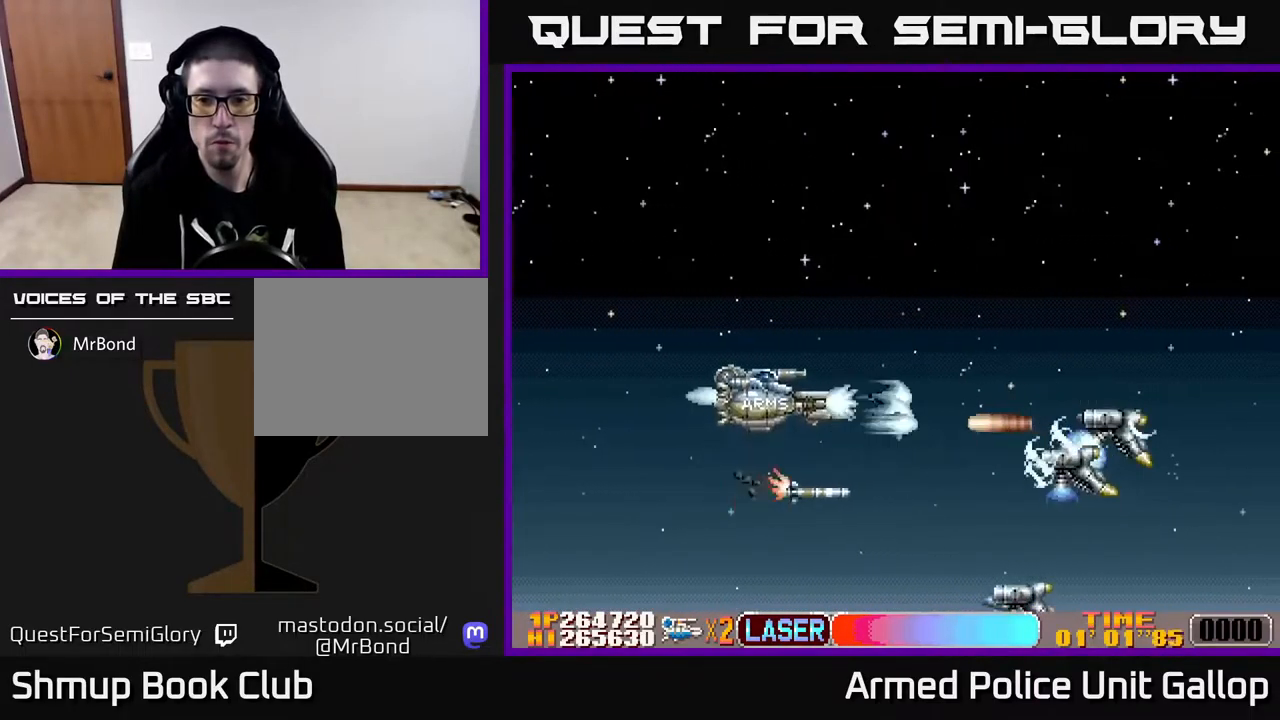
{"buttons": ["A", "DPAD_DOWN"], "left_stick": "center", "right_stick": "center", "events": [[184, "DPAD_RIGHT", "down"], [217, "DPAD_UP", "up"], [267, "DPAD_RIGHT", "up"], [284, "DPAD_UP", "down"], [367, "DPAD_UP", "up"], [400, "DPAD_DOWN", "down"]]}
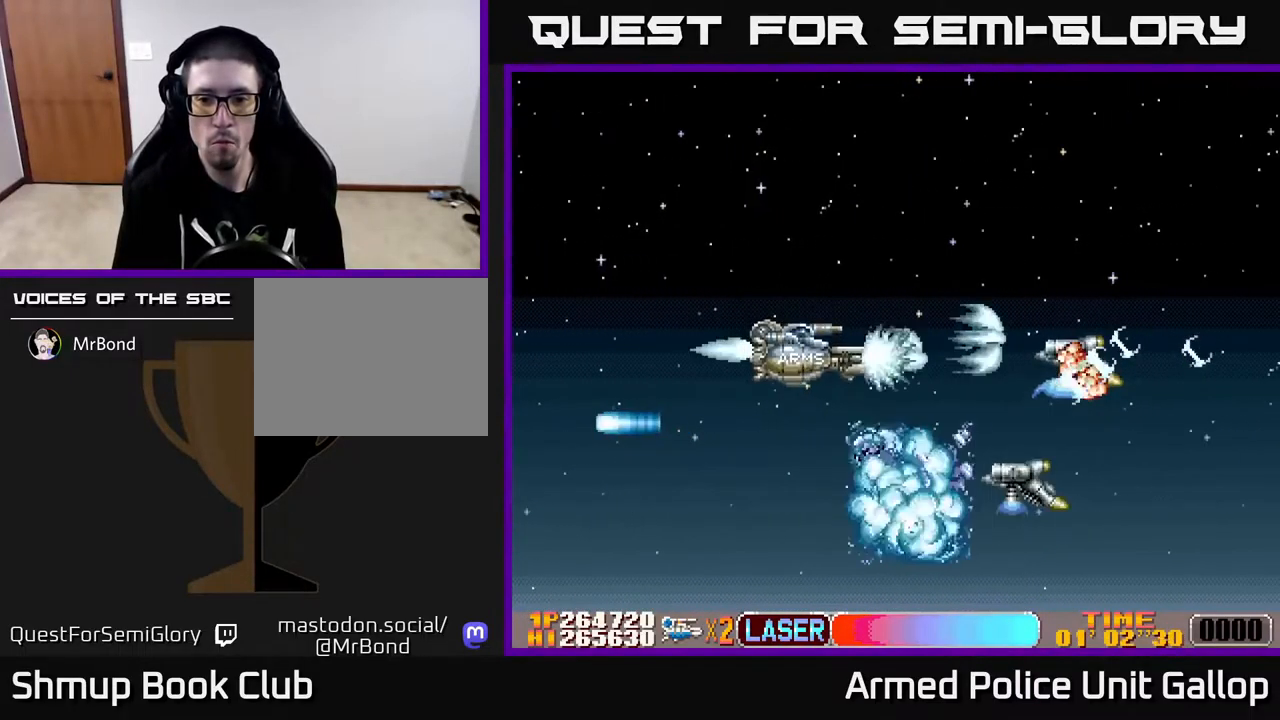
{"buttons": ["A"], "left_stick": "center", "right_stick": "center", "events": [[17, "DPAD_DOWN", "up"], [17, "DPAD_LEFT", "down"], [50, "DPAD_UP", "down"], [150, "DPAD_LEFT", "up"], [250, "DPAD_RIGHT", "down"], [284, "DPAD_UP", "up"], [350, "DPAD_RIGHT", "up"], [384, "DPAD_UP", "down"], [484, "DPAD_UP", "up"]]}
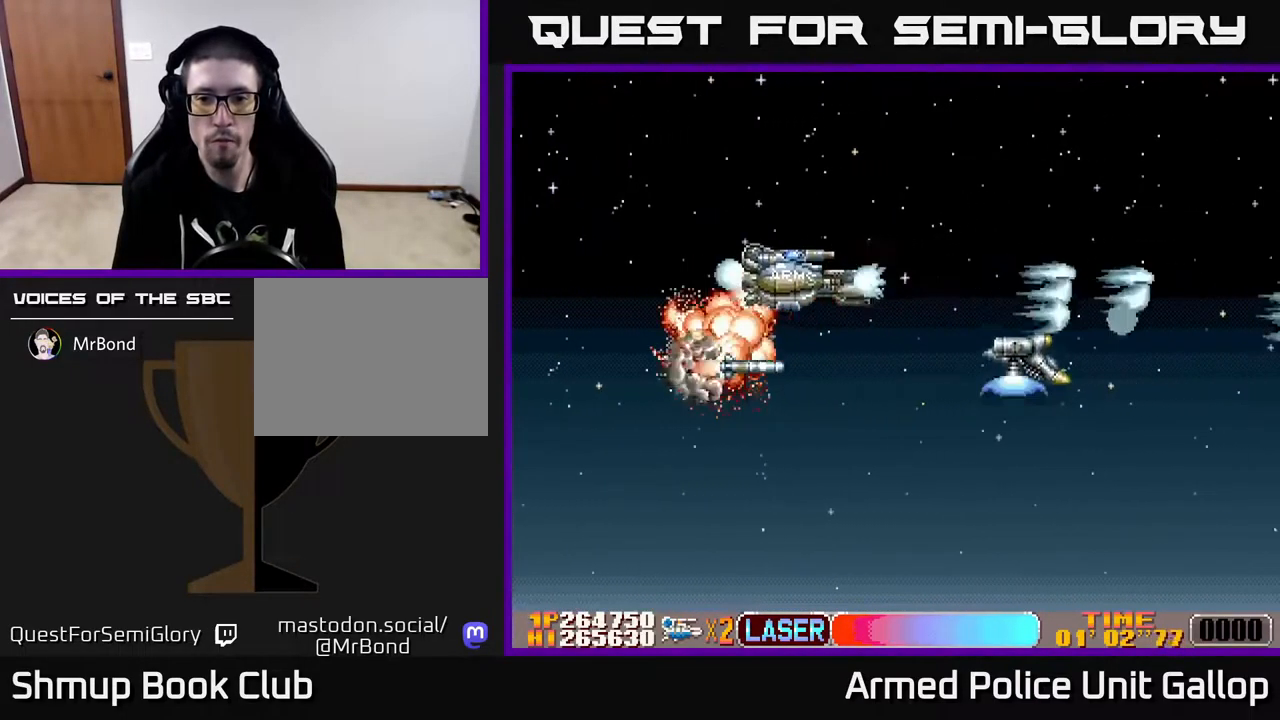
{"buttons": ["A", "DPAD_UP"], "left_stick": "center", "right_stick": "center", "events": [[17, "DPAD_DOWN", "down"], [184, "DPAD_DOWN", "up"], [200, "DPAD_LEFT", "down"], [217, "DPAD_UP", "down"], [284, "DPAD_LEFT", "up"]]}